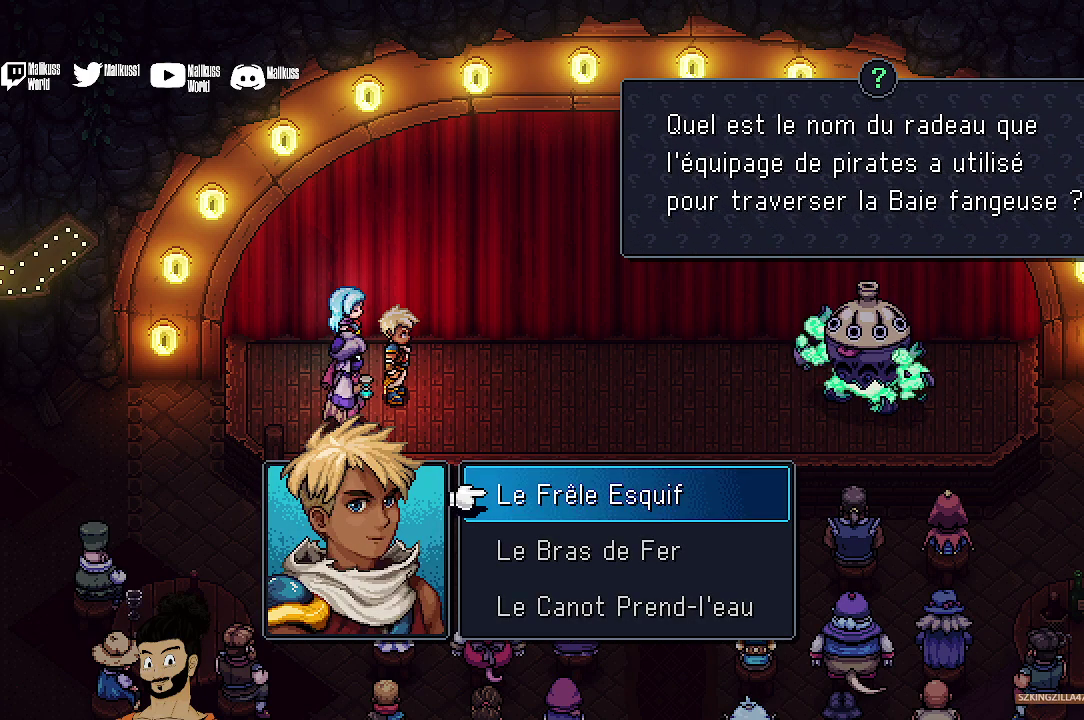
Gameplay with a controller (Xbox layout); each line is a JSON object with the inputs held at the frame after it (dt_ms = milliseconds from this image to that frame). "events" lists button and stick changes between this image and that frame as [ms after this image, input, new state], when the widget could be followed in between. Not read: L1 L3 R1 R3 right_stick.
{"dt_ms": 700, "buttons": ["A"], "left_stick": "center", "events": [[700, "A", "down"]]}
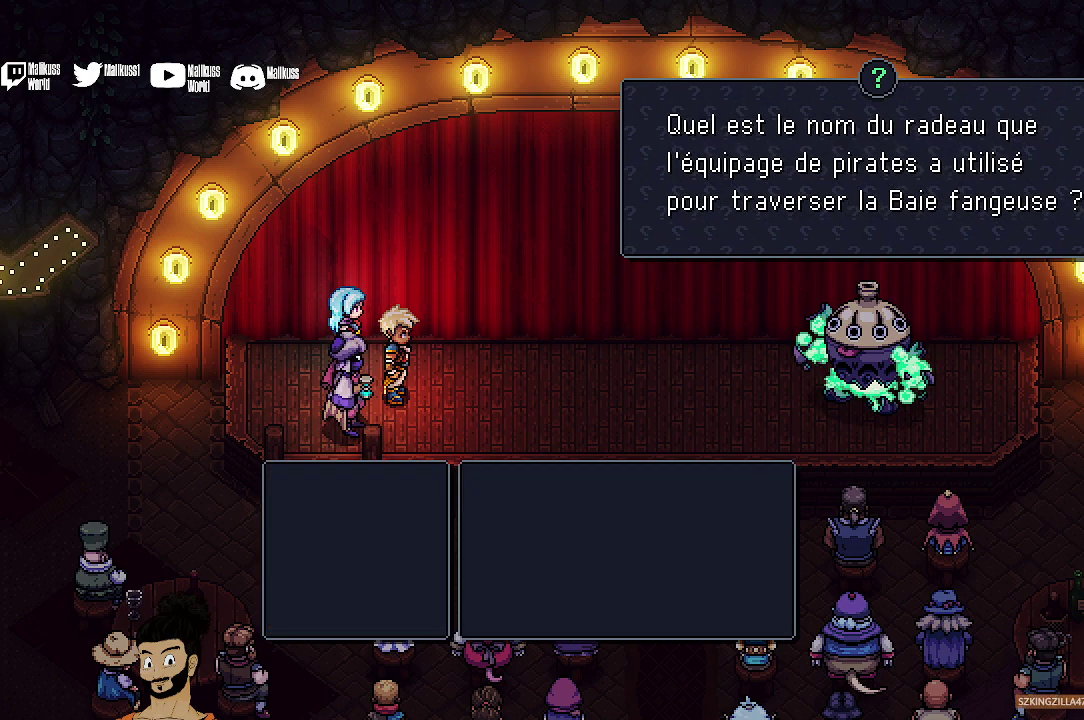
{"dt_ms": 300, "buttons": [], "left_stick": "center", "events": [[133, "A", "up"]]}
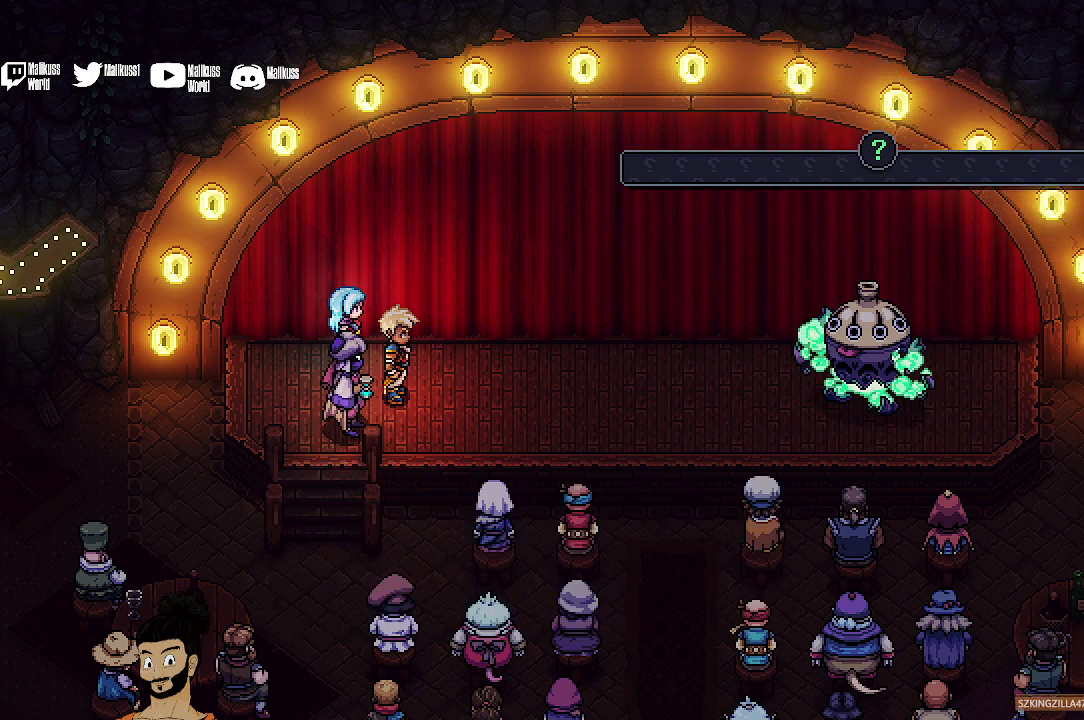
{"dt_ms": 500, "buttons": ["A"], "left_stick": "center", "events": [[433, "A", "down"]]}
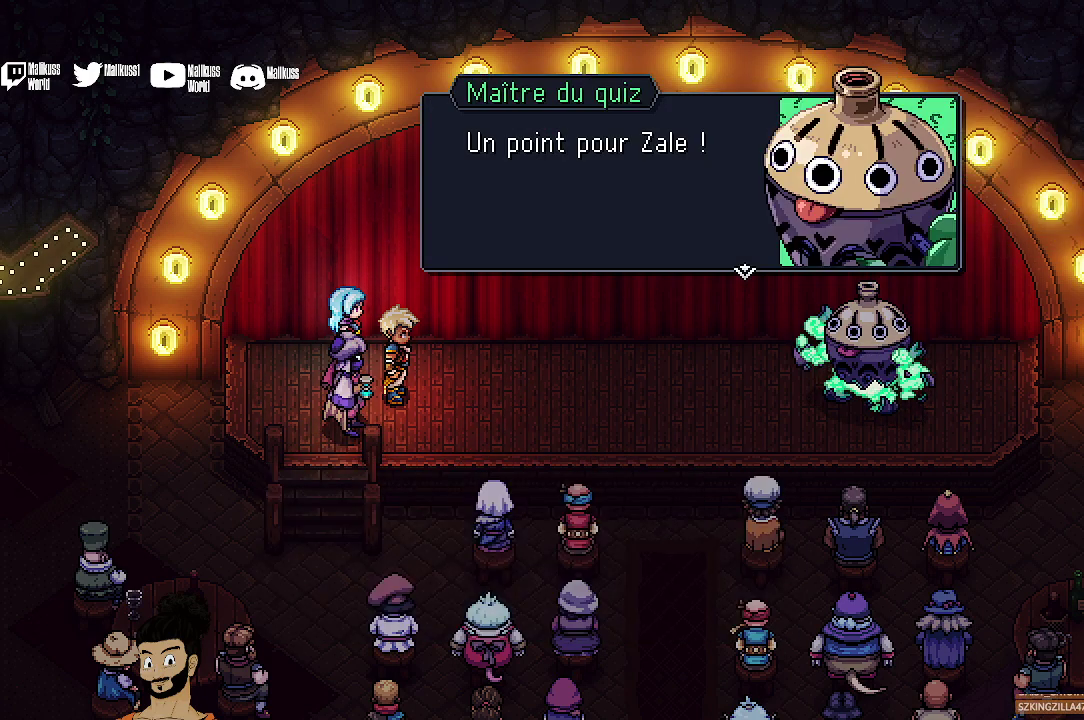
{"dt_ms": 500, "buttons": ["A"], "left_stick": "center", "events": [[67, "A", "up"], [433, "A", "down"]]}
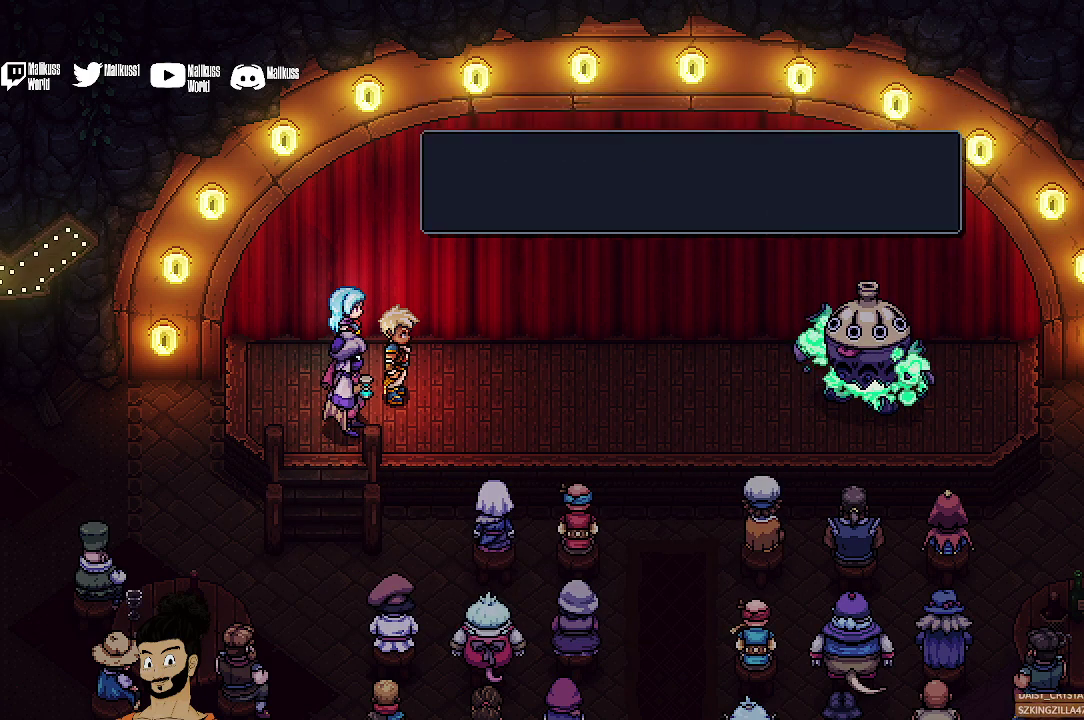
{"dt_ms": 500, "buttons": [], "left_stick": "center", "events": [[33, "A", "up"]]}
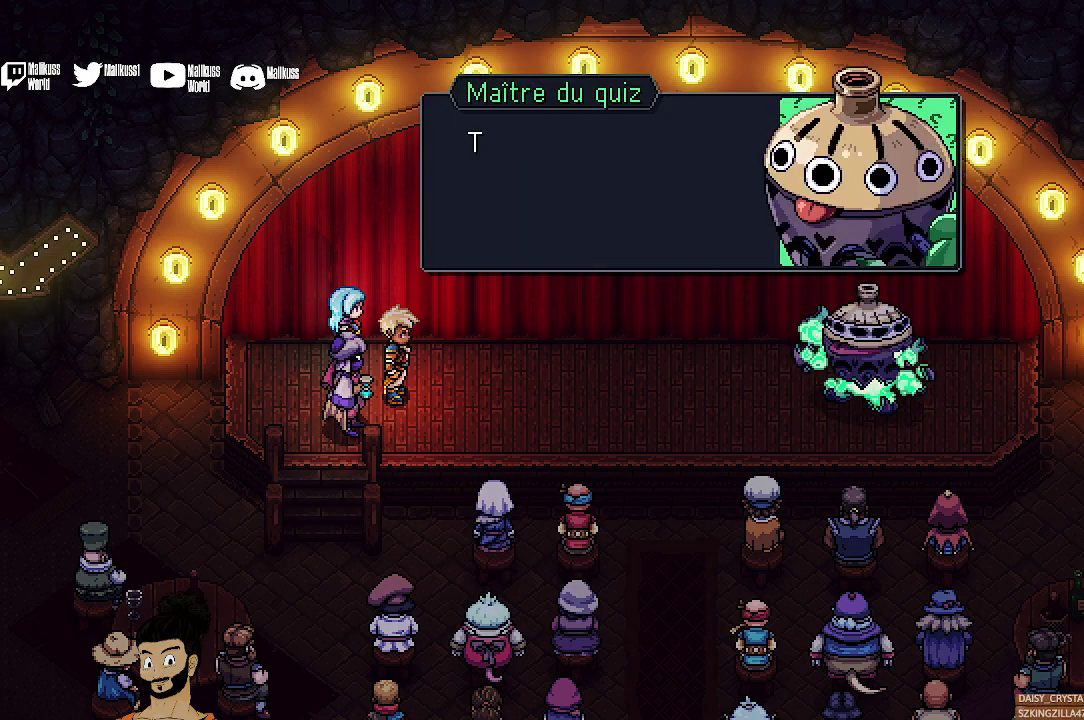
{"dt_ms": 600, "buttons": [], "left_stick": "center", "events": [[433, "A", "down"], [567, "A", "up"]]}
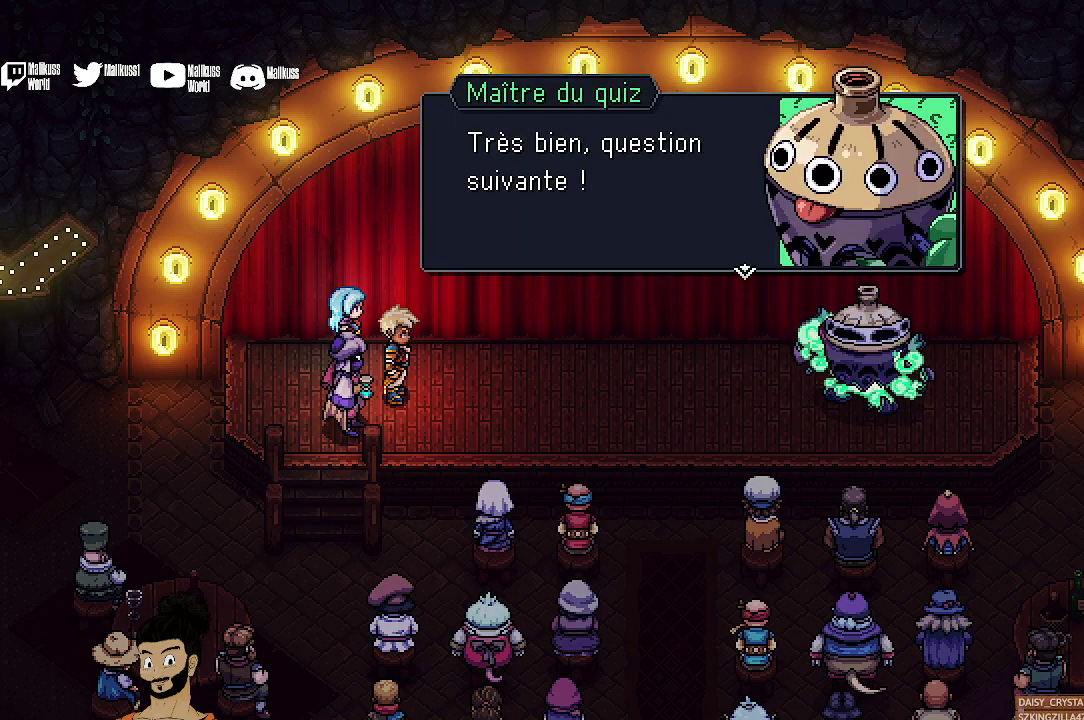
{"dt_ms": 400, "buttons": [], "left_stick": "center", "events": [[233, "A", "down"], [400, "A", "up"]]}
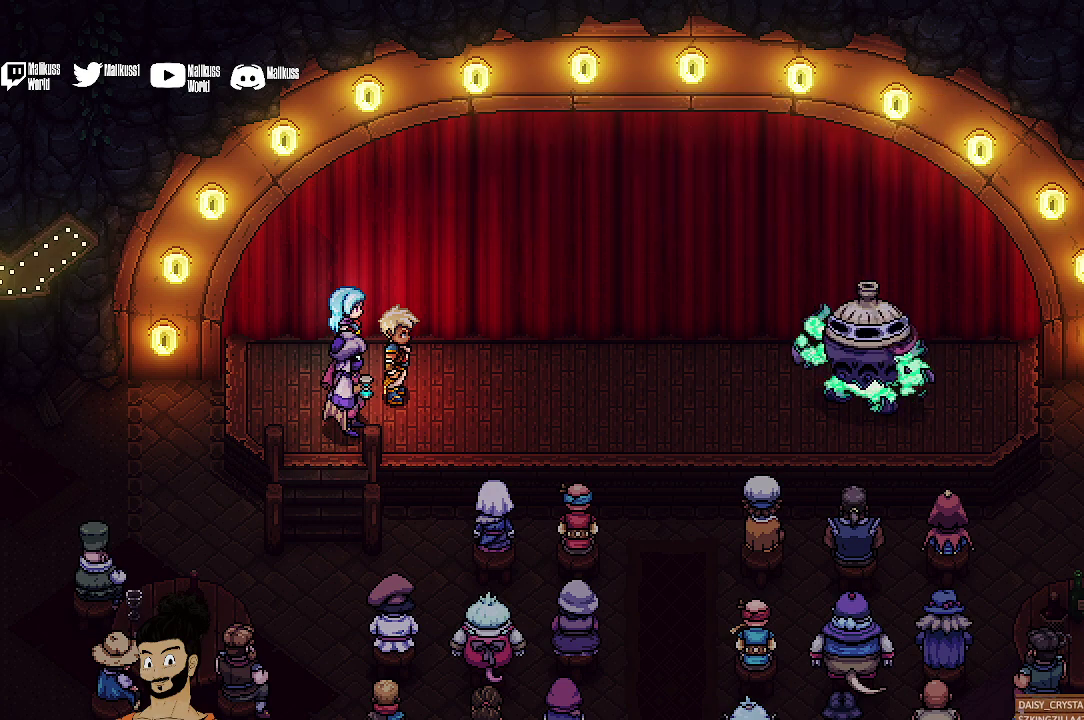
{"dt_ms": 500, "buttons": [], "left_stick": "center", "events": []}
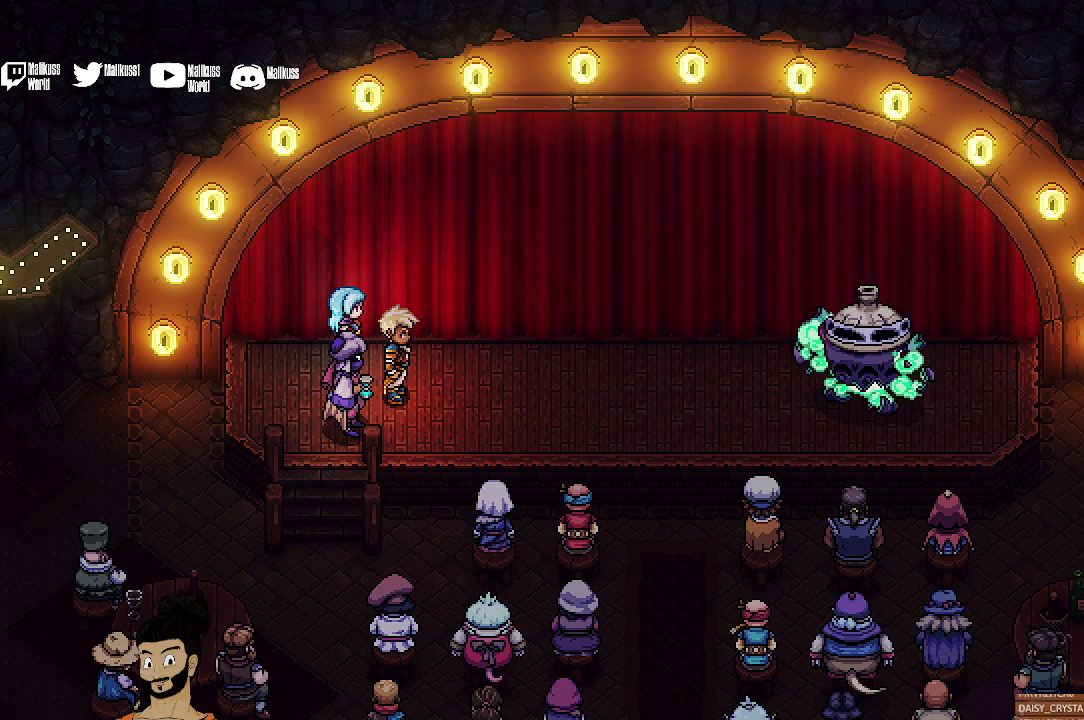
{"dt_ms": 700, "buttons": [], "left_stick": "center", "events": []}
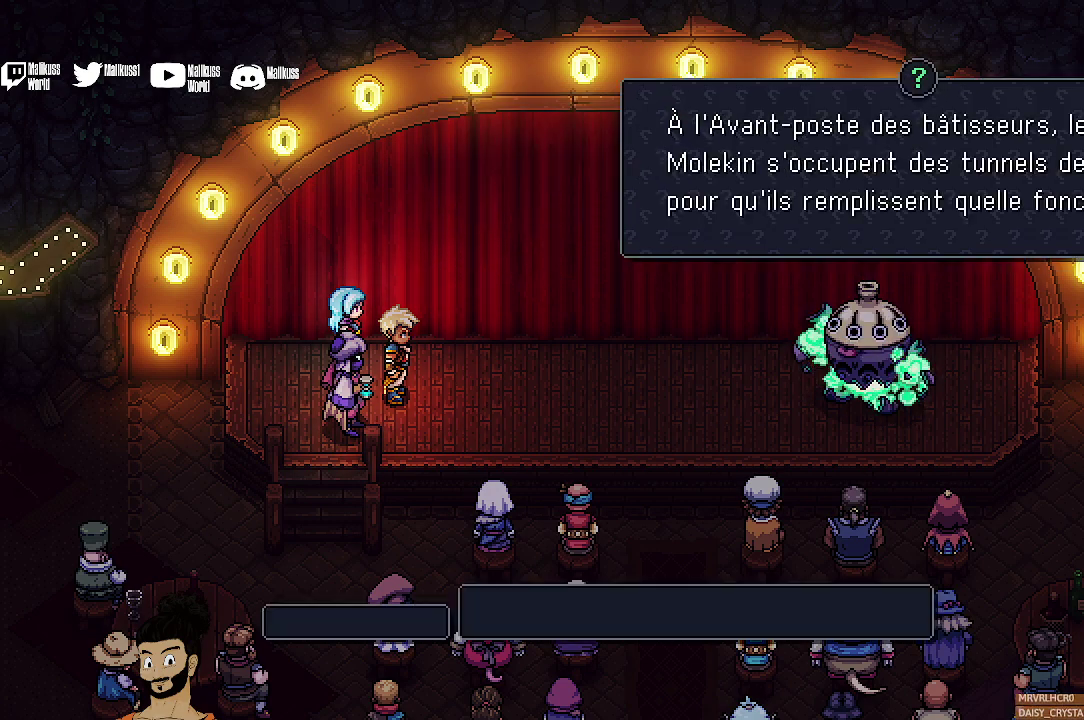
{"dt_ms": 300, "buttons": [], "left_stick": "center", "events": [[33, "A", "down"], [200, "A", "up"]]}
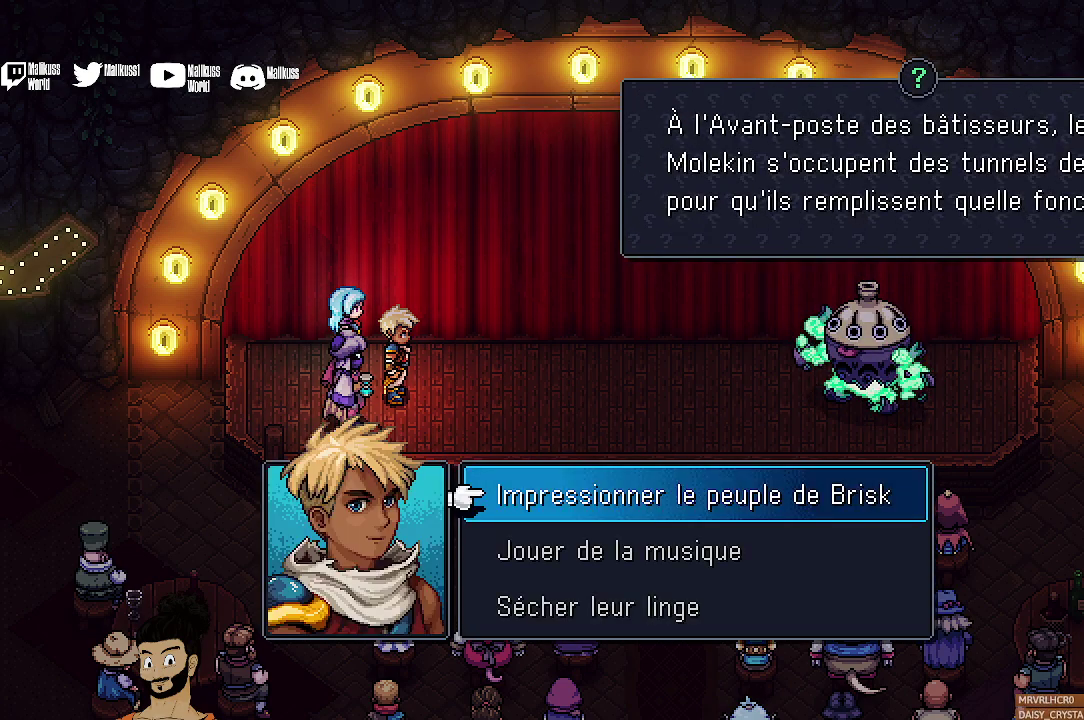
{"dt_ms": 500, "buttons": [], "left_stick": "center", "events": []}
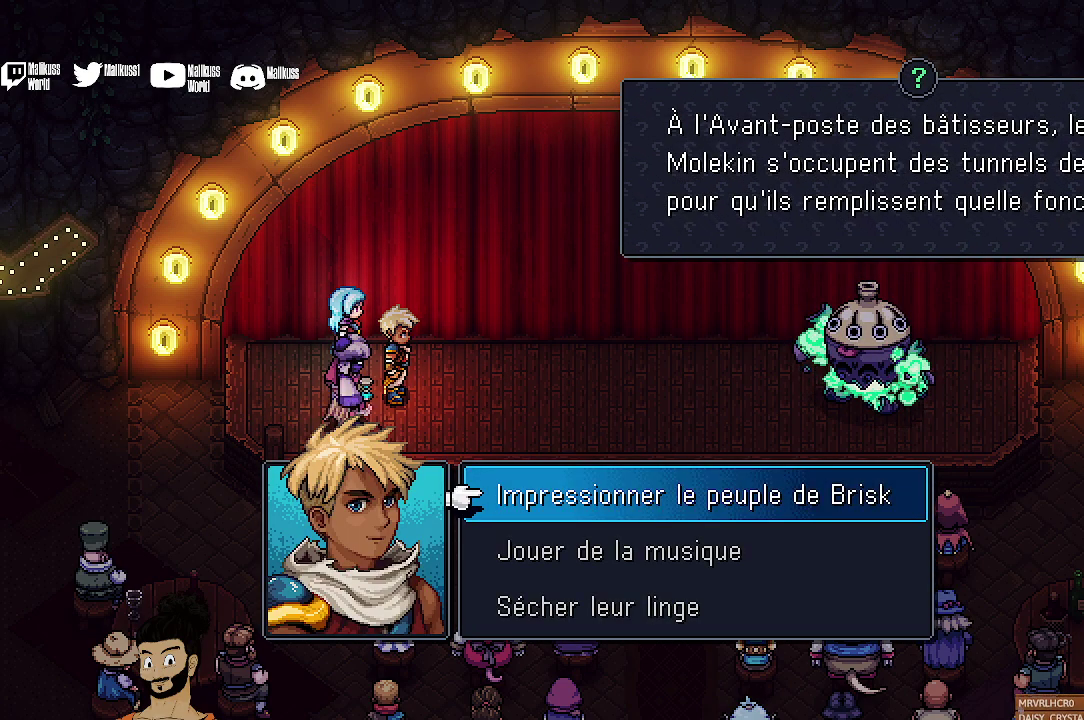
{"dt_ms": 500, "buttons": [], "left_stick": "center", "events": []}
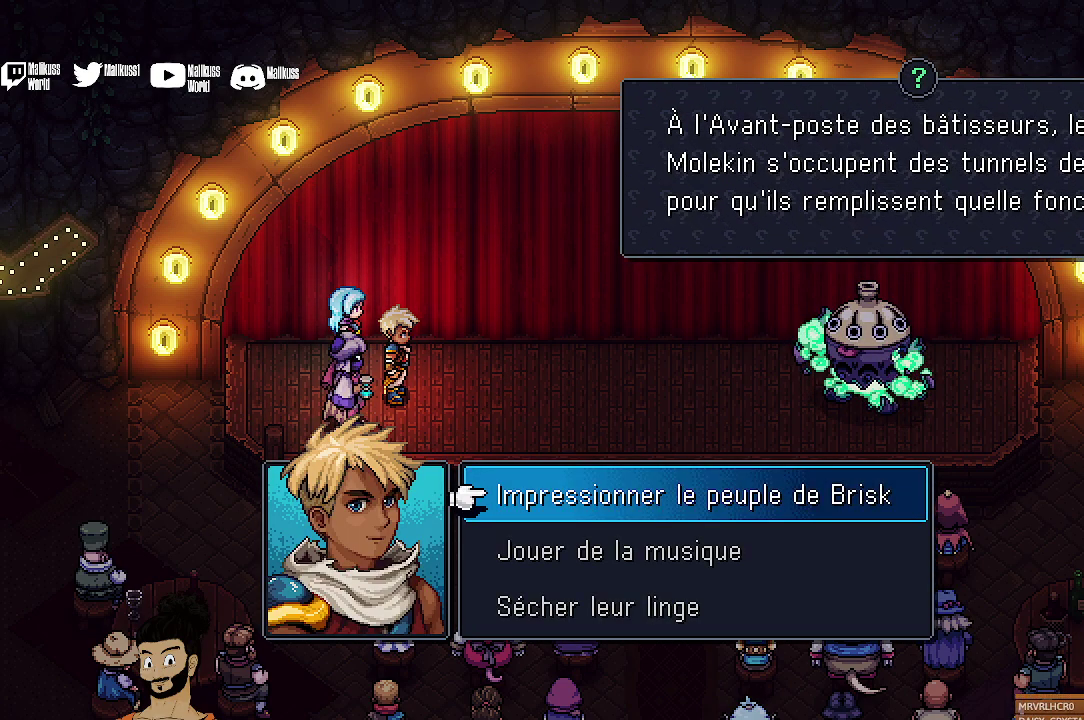
{"dt_ms": 500, "buttons": [], "left_stick": "center", "events": []}
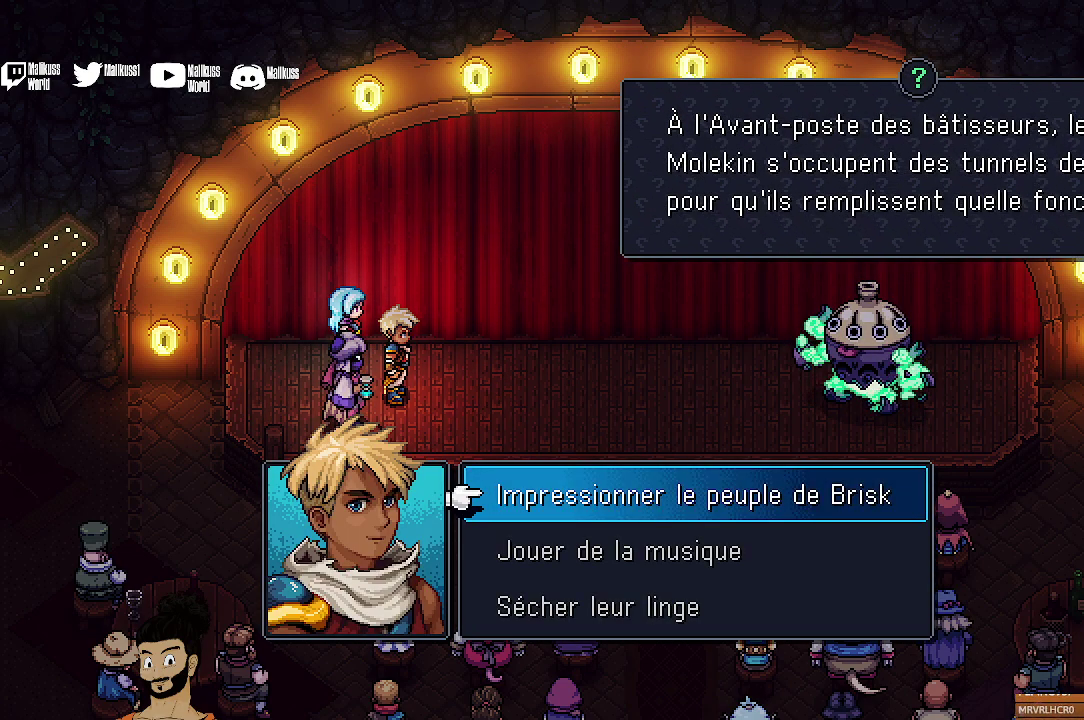
{"dt_ms": 500, "buttons": ["DPAD_DOWN"], "left_stick": "center", "events": [[433, "DPAD_DOWN", "down"]]}
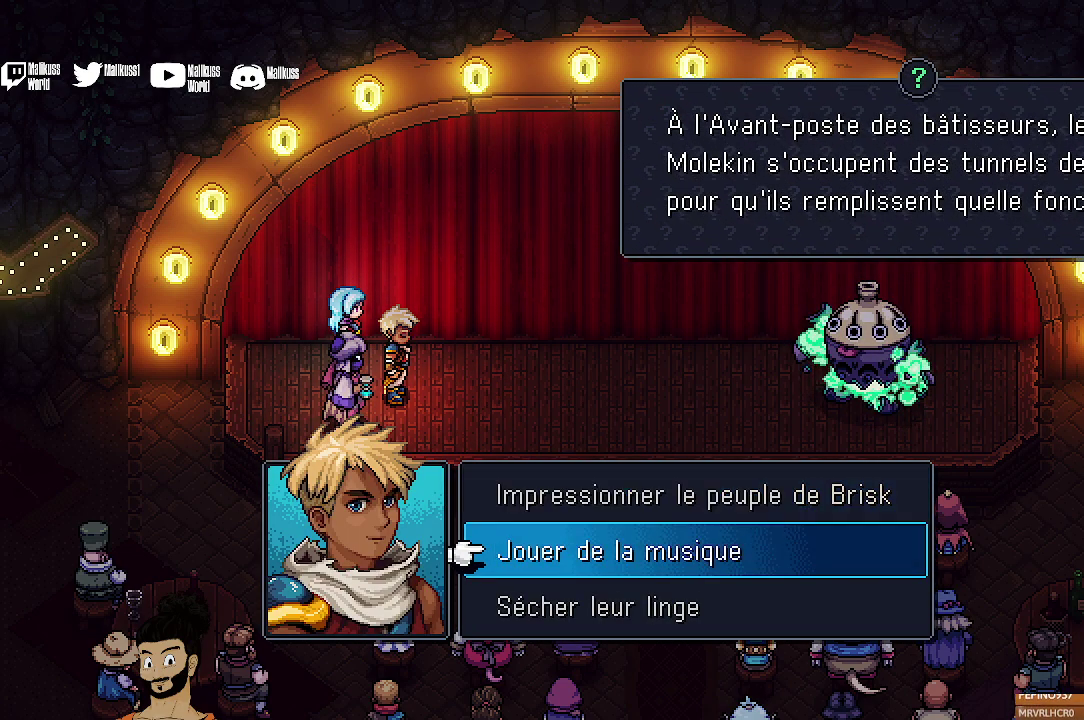
{"dt_ms": 300, "buttons": ["A"], "left_stick": "center", "events": [[67, "DPAD_DOWN", "up"], [267, "A", "down"]]}
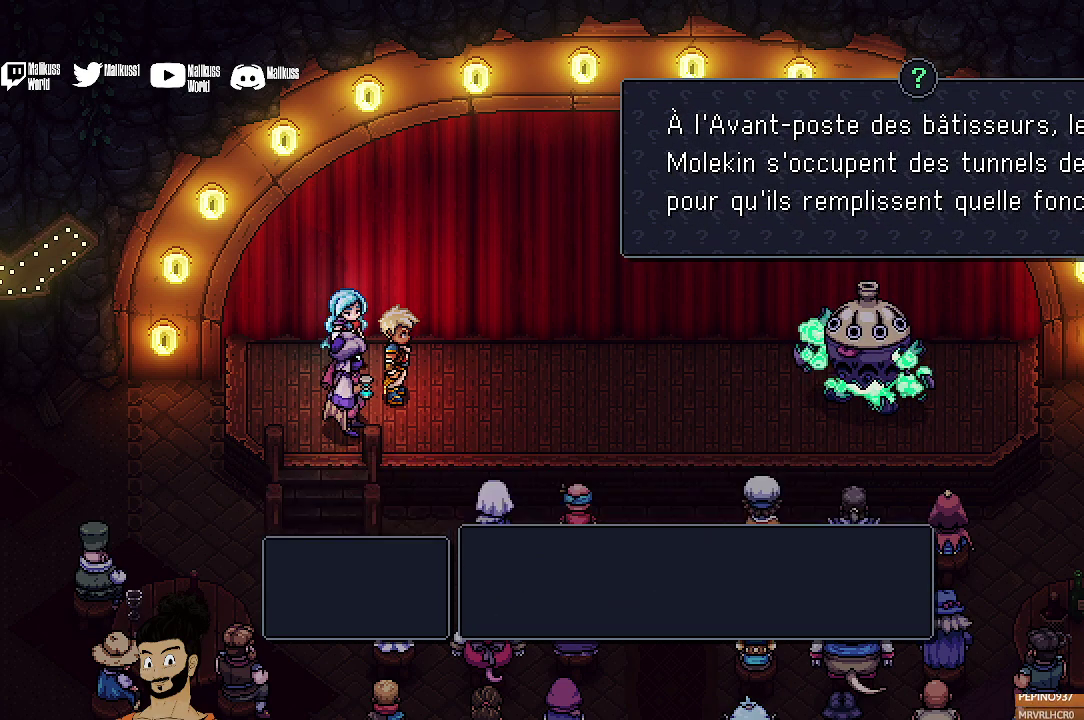
{"dt_ms": 700, "buttons": [], "left_stick": "center", "events": [[100, "A", "up"]]}
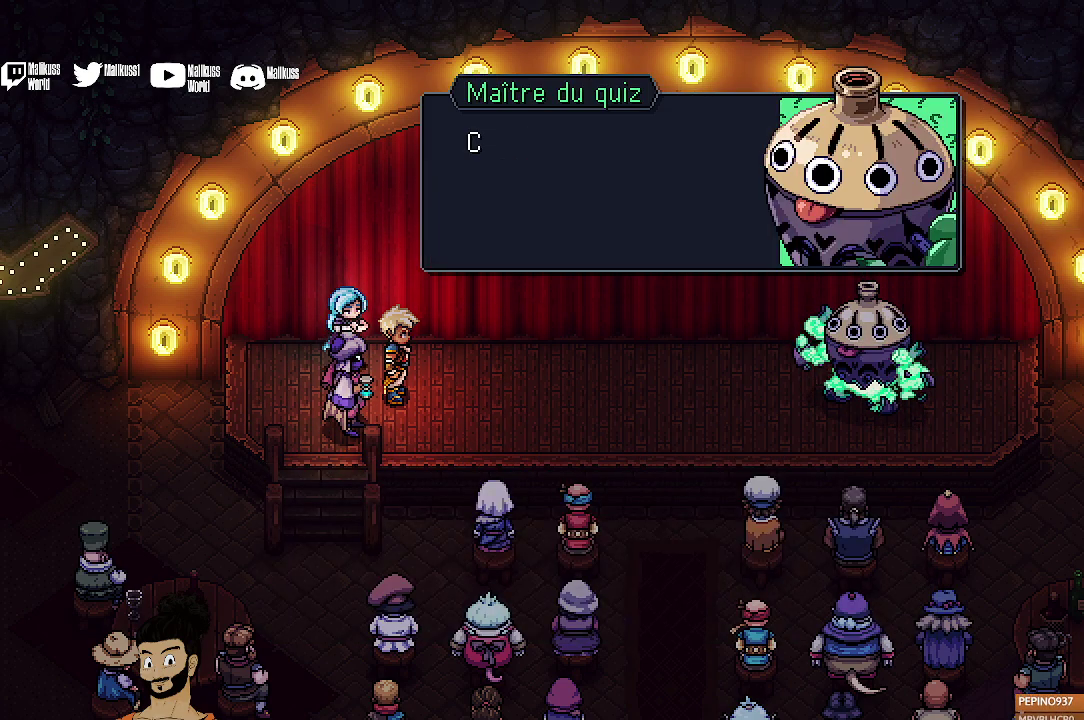
{"dt_ms": 500, "buttons": [], "left_stick": "center", "events": []}
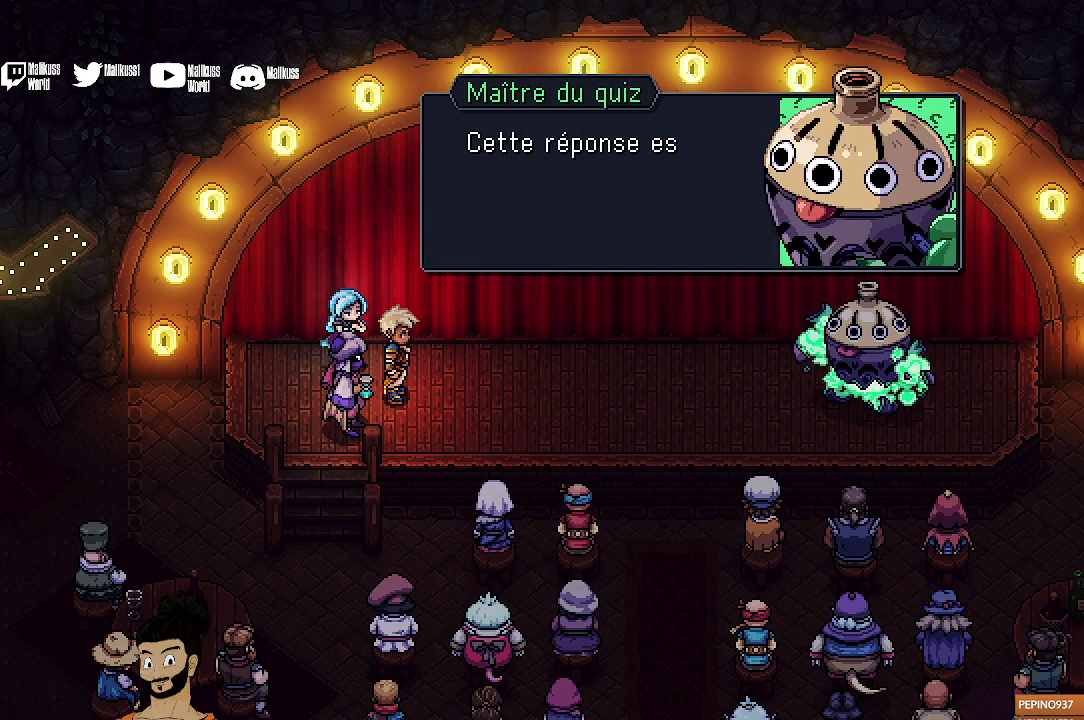
{"dt_ms": 400, "buttons": ["A"], "left_stick": "center", "events": [[367, "A", "down"]]}